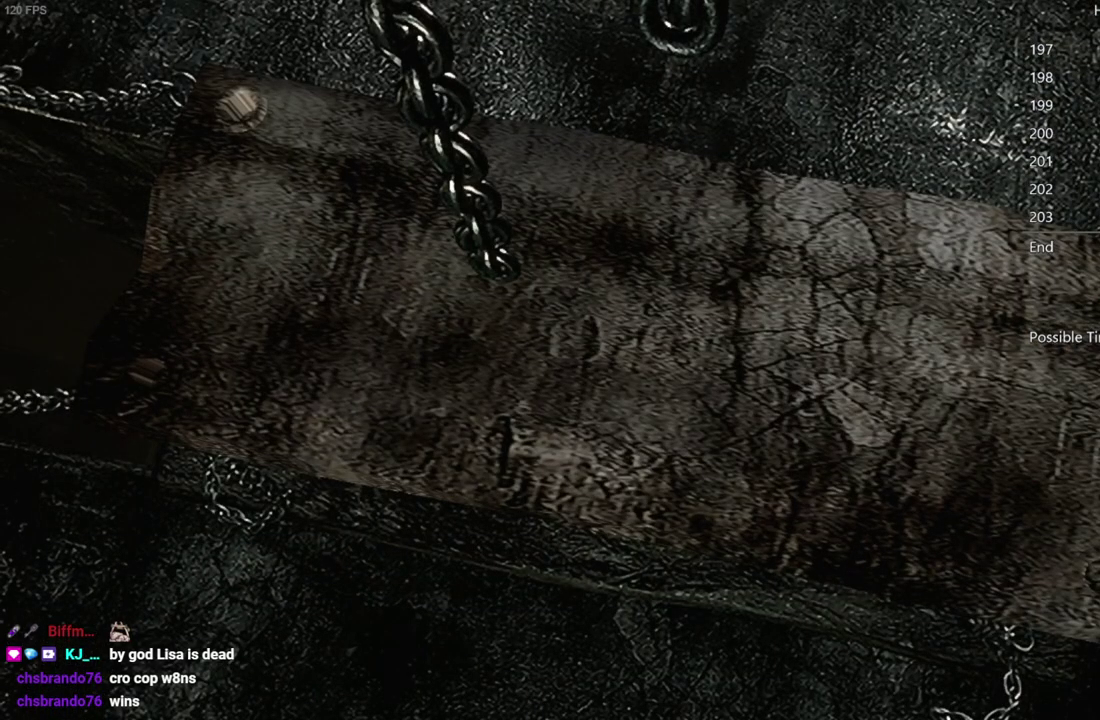
Gameplay with a controller (Xbox layout); each line is a JSON object with the inputs held at the frame after it. "events" lists button and stick changes between this image and that frame as [ms after this image, input, new state], when the widget could be followed in between. Not read: L2.
{"buttons": [], "left_stick": "center", "right_stick": "center", "events": []}
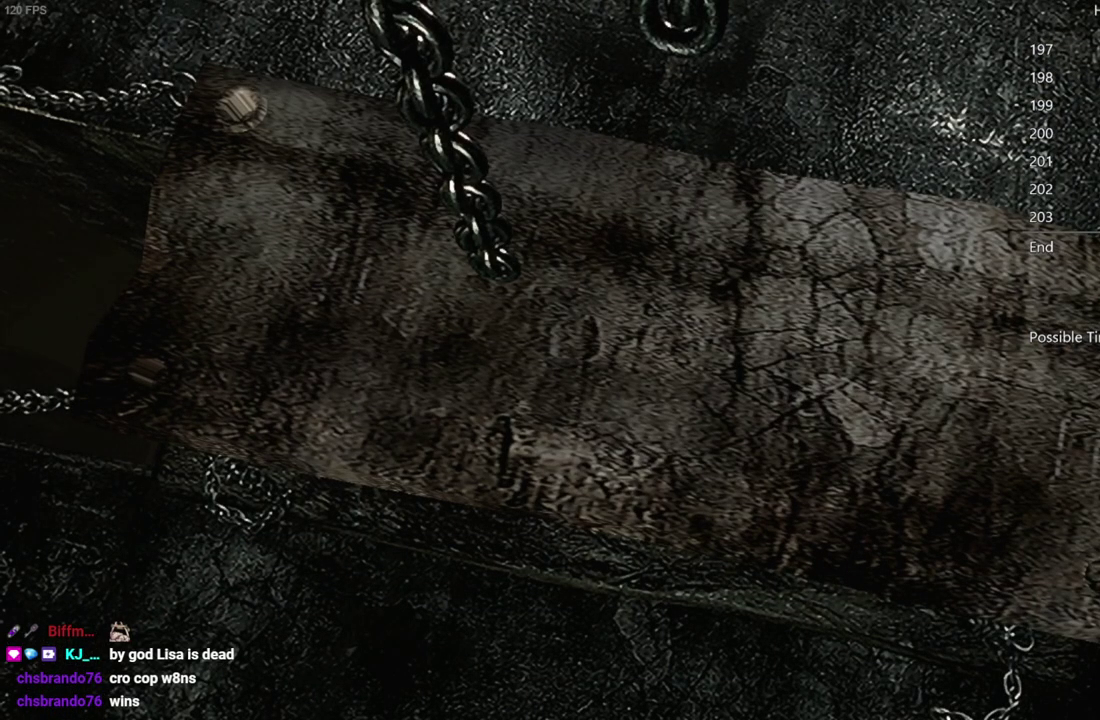
{"buttons": [], "left_stick": "center", "right_stick": "center", "events": []}
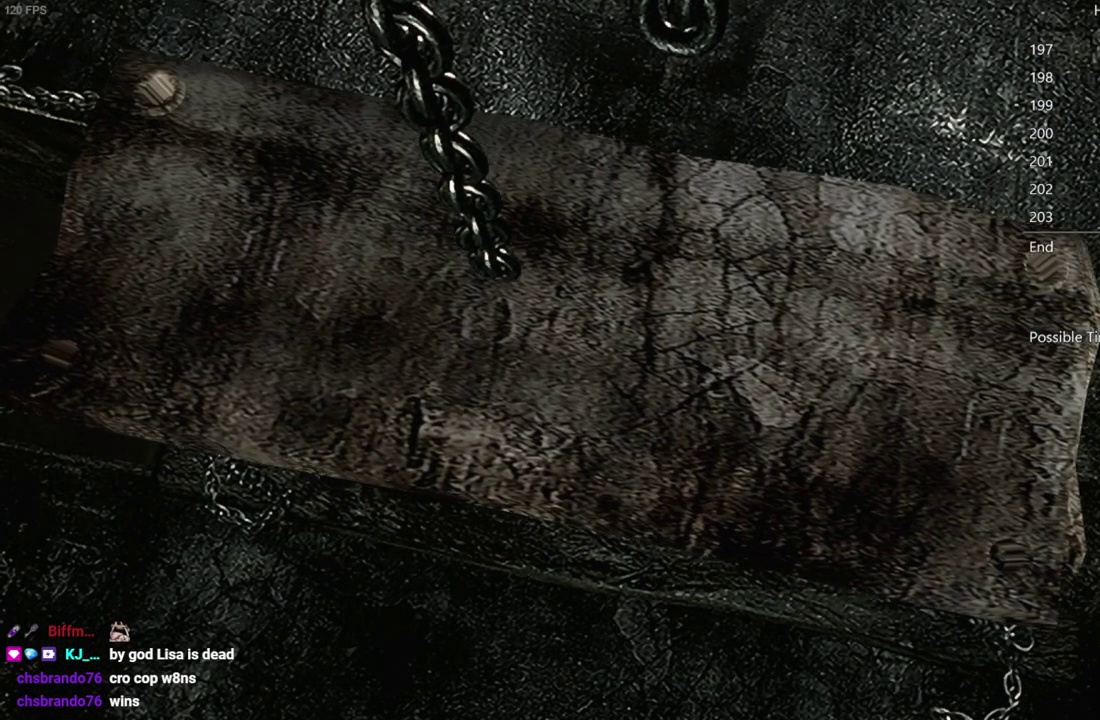
{"buttons": [], "left_stick": "center", "right_stick": "center", "events": []}
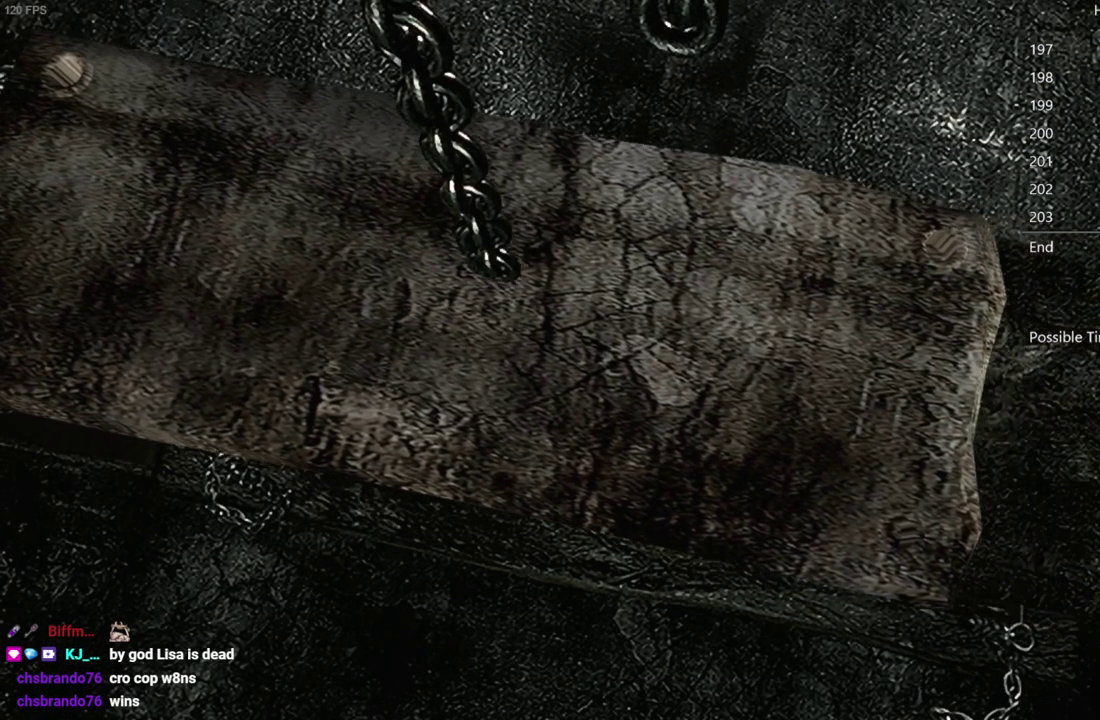
{"buttons": [], "left_stick": "center", "right_stick": "center", "events": []}
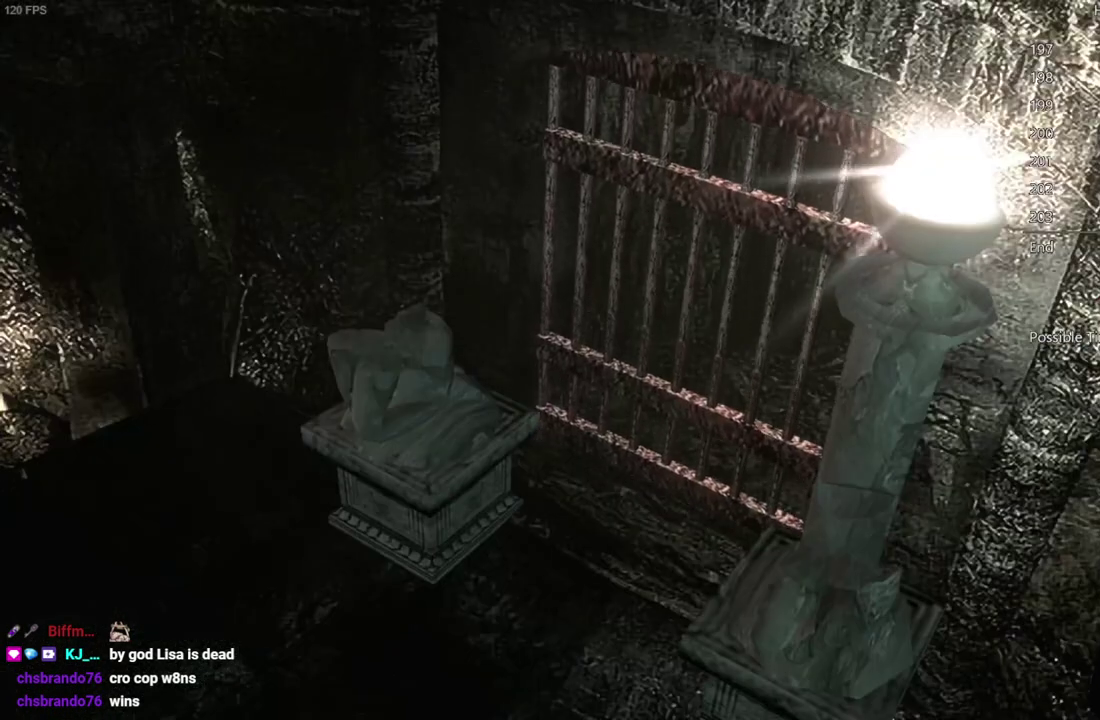
{"buttons": [], "left_stick": "center", "right_stick": "center", "events": []}
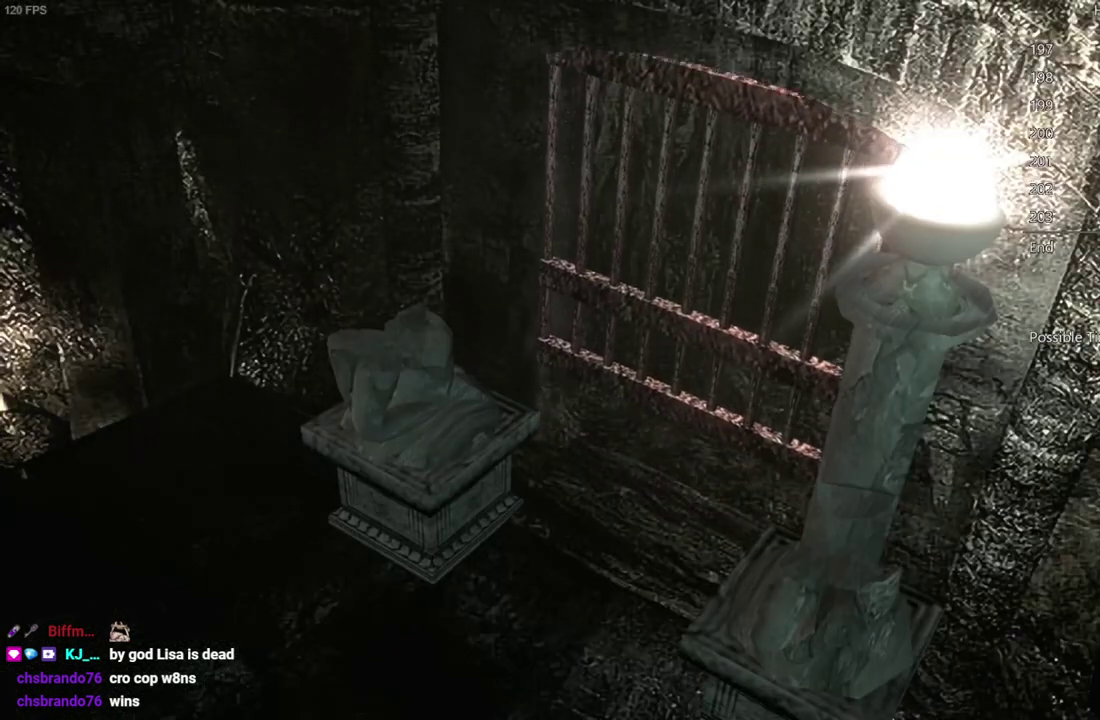
{"buttons": [], "left_stick": "center", "right_stick": "center", "events": []}
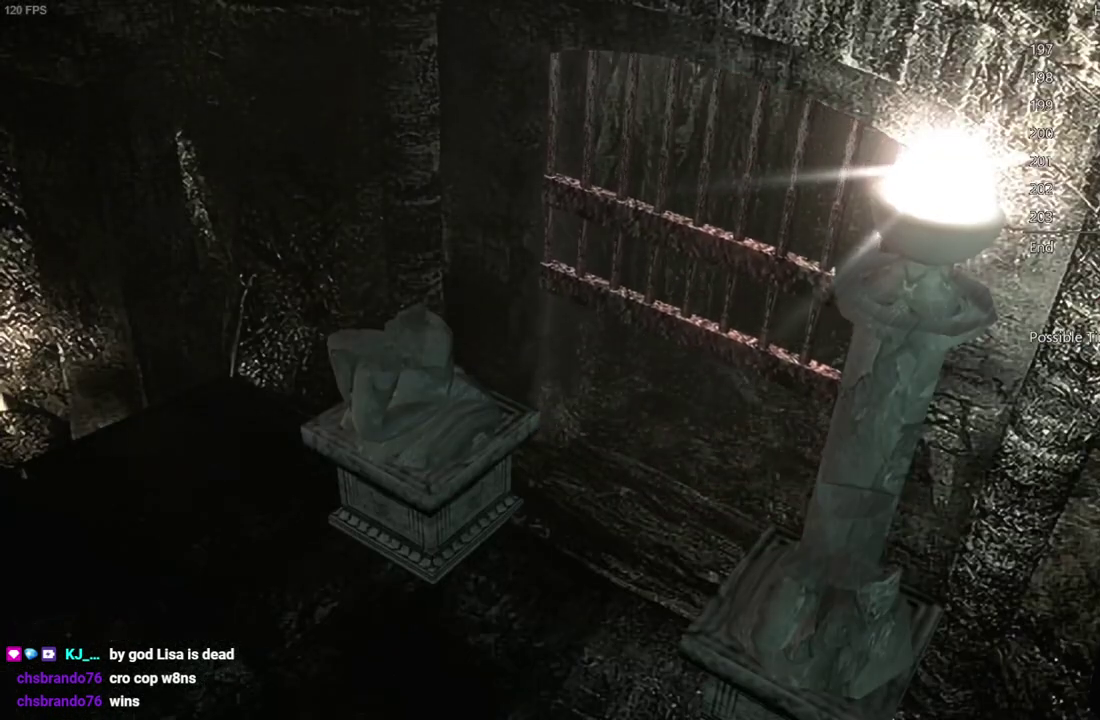
{"buttons": [], "left_stick": "center", "right_stick": "center", "events": []}
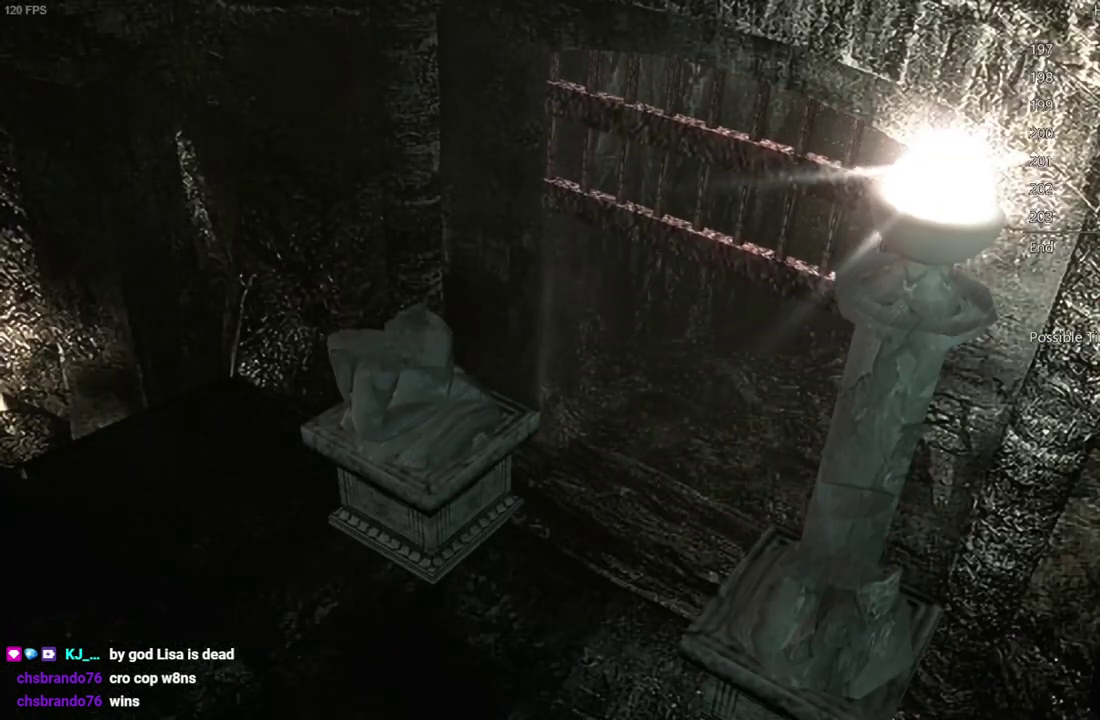
{"buttons": [], "left_stick": "center", "right_stick": "center", "events": []}
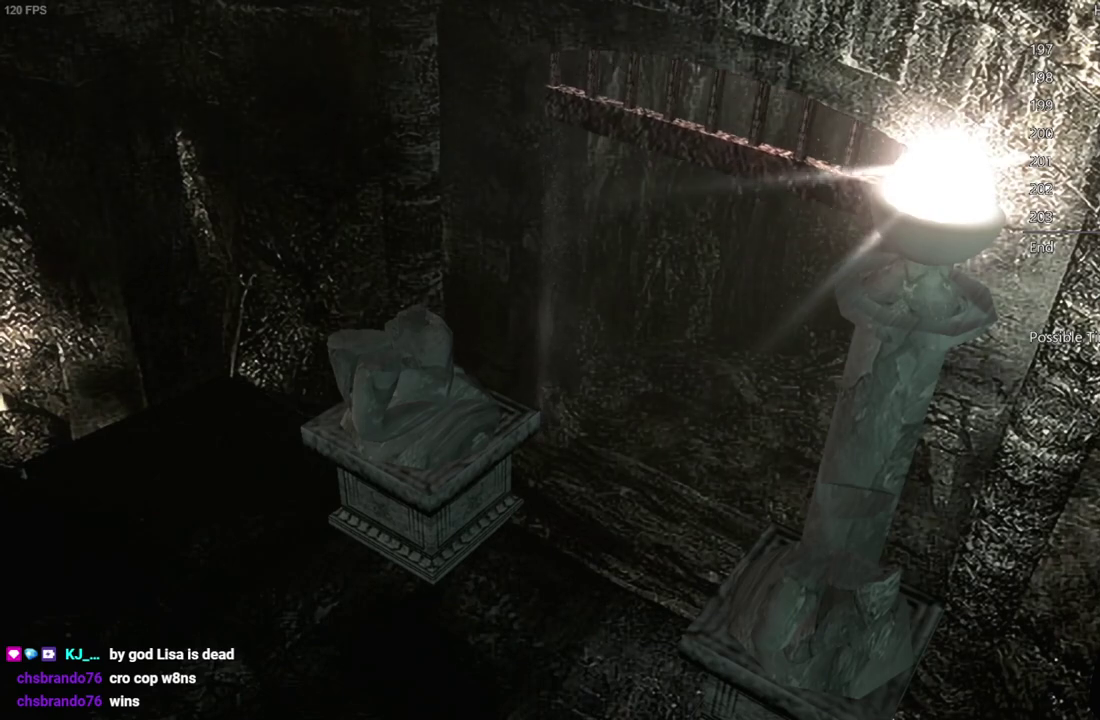
{"buttons": [], "left_stick": "right", "right_stick": "center", "events": [[417, "left_stick", "right"]]}
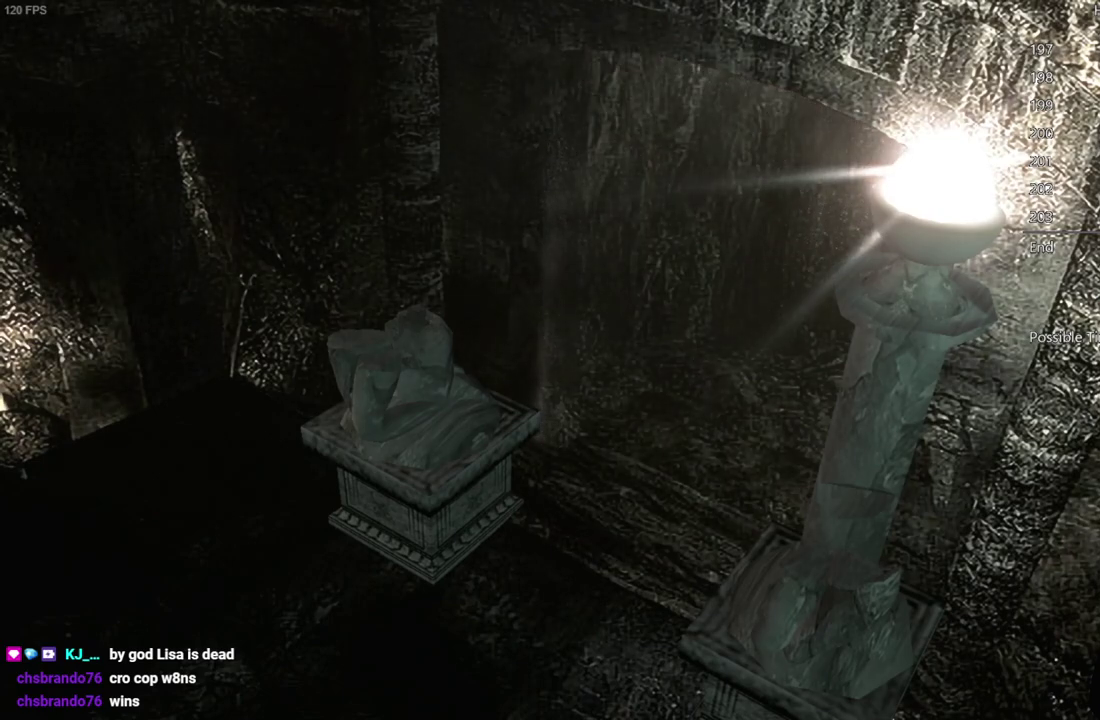
{"buttons": [], "left_stick": "right", "right_stick": "center", "events": []}
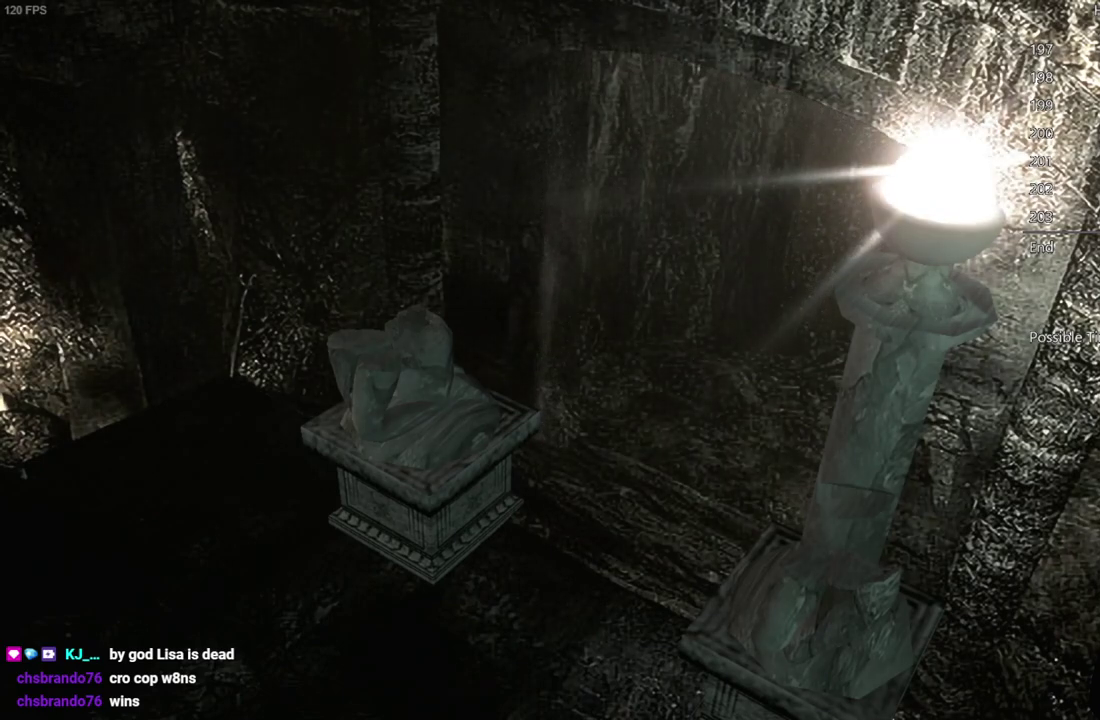
{"buttons": [], "left_stick": "right", "right_stick": "center", "events": []}
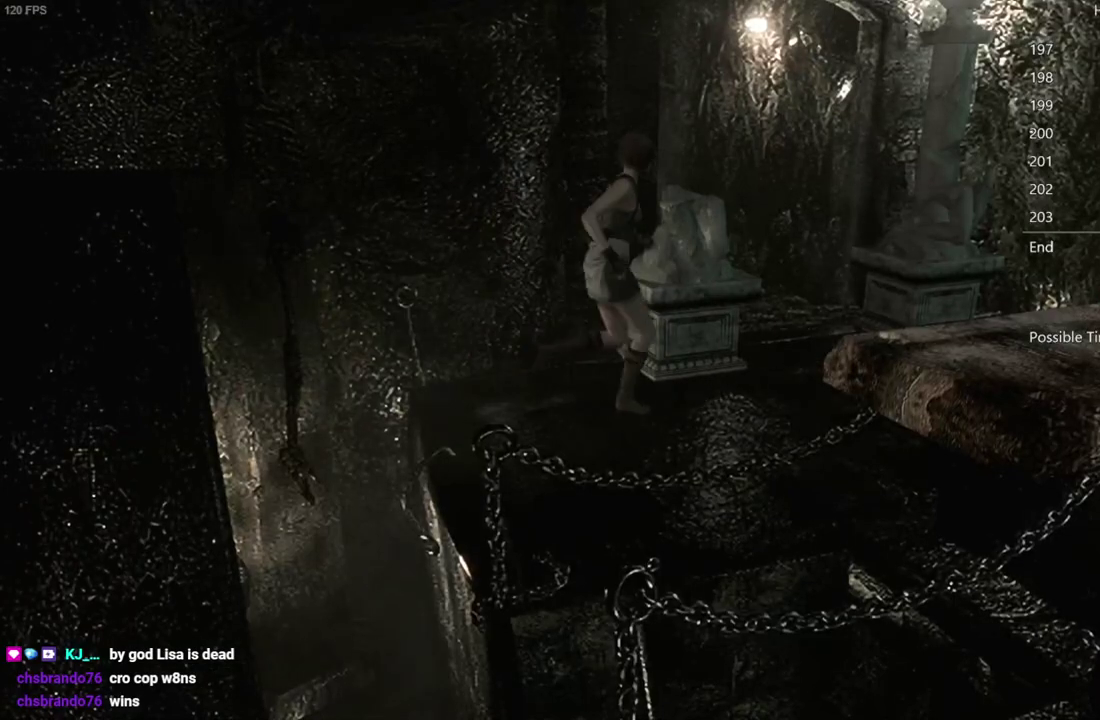
{"buttons": [], "left_stick": "up", "right_stick": "center", "events": [[133, "left_stick", "up-right"], [483, "left_stick", "up"]]}
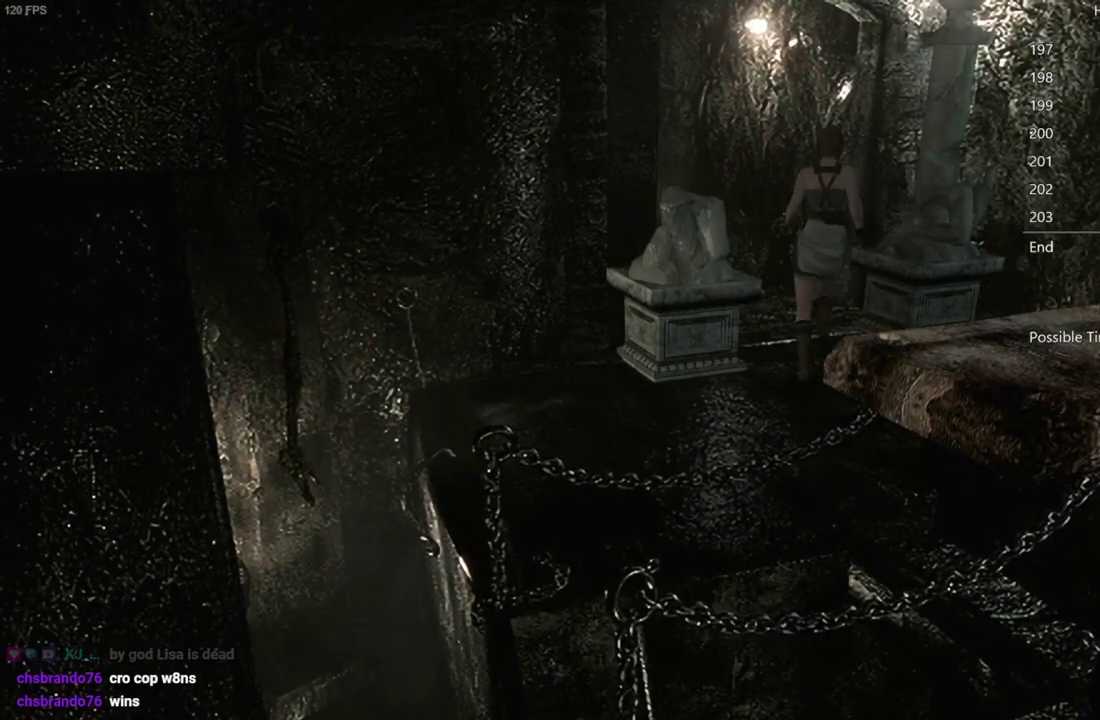
{"buttons": [], "left_stick": "up-left", "right_stick": "center"}
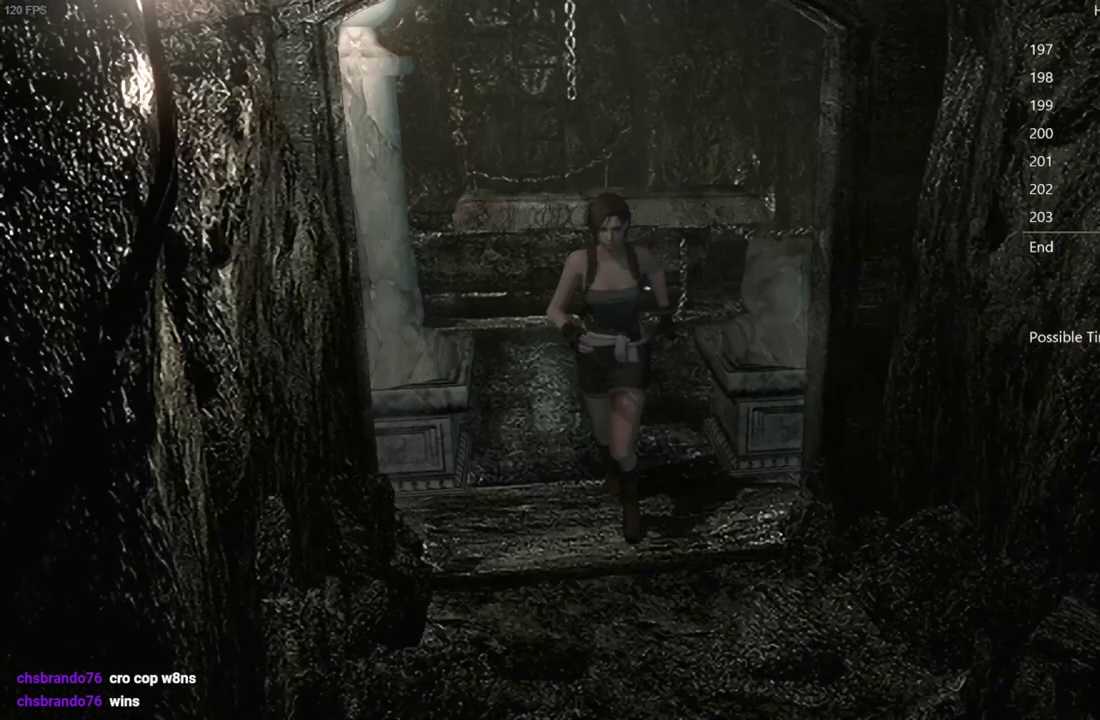
{"buttons": [], "left_stick": "down", "right_stick": "center"}
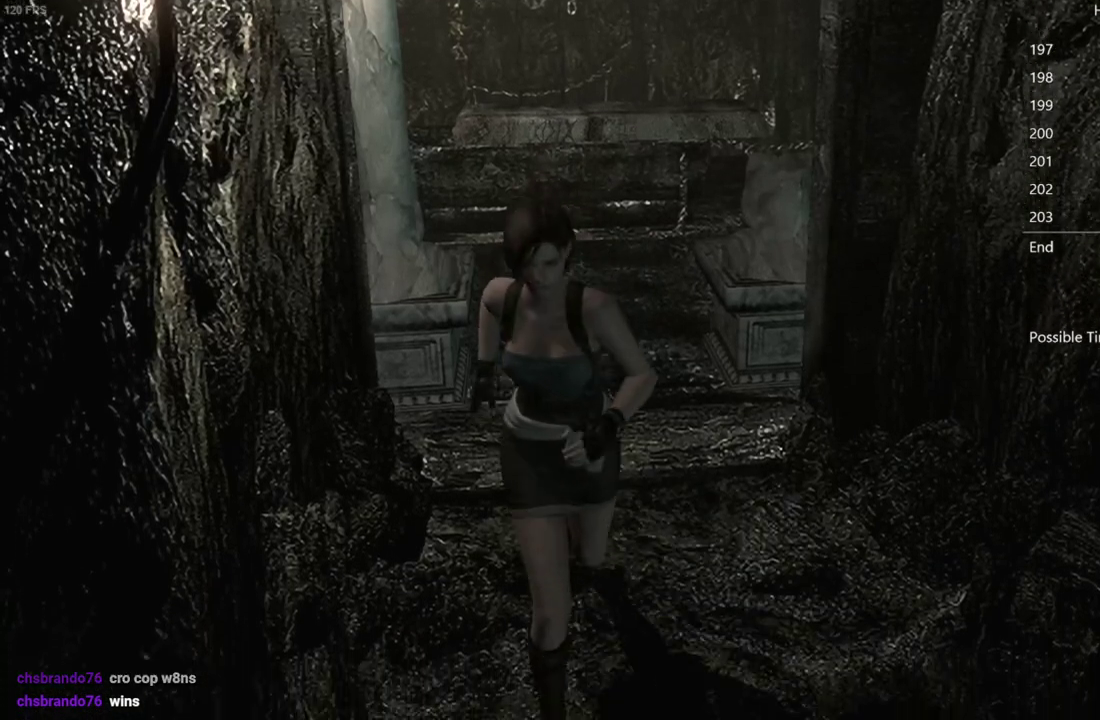
{"buttons": [], "left_stick": "down", "right_stick": "center", "events": []}
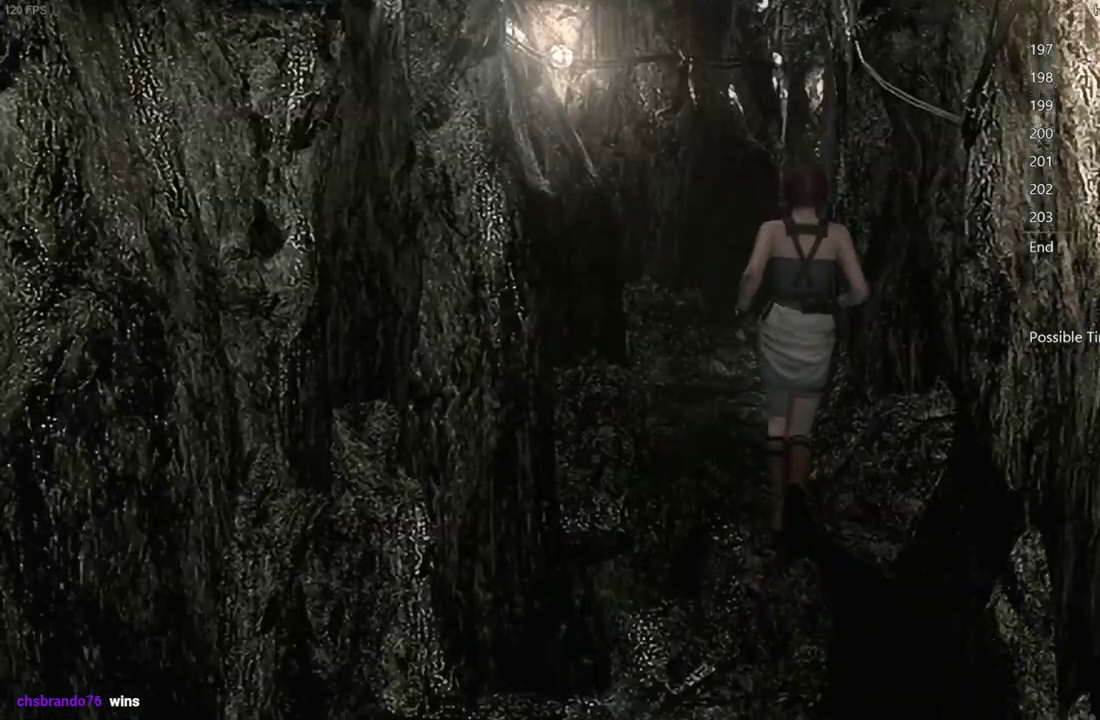
{"buttons": [], "left_stick": "down", "right_stick": "center", "events": []}
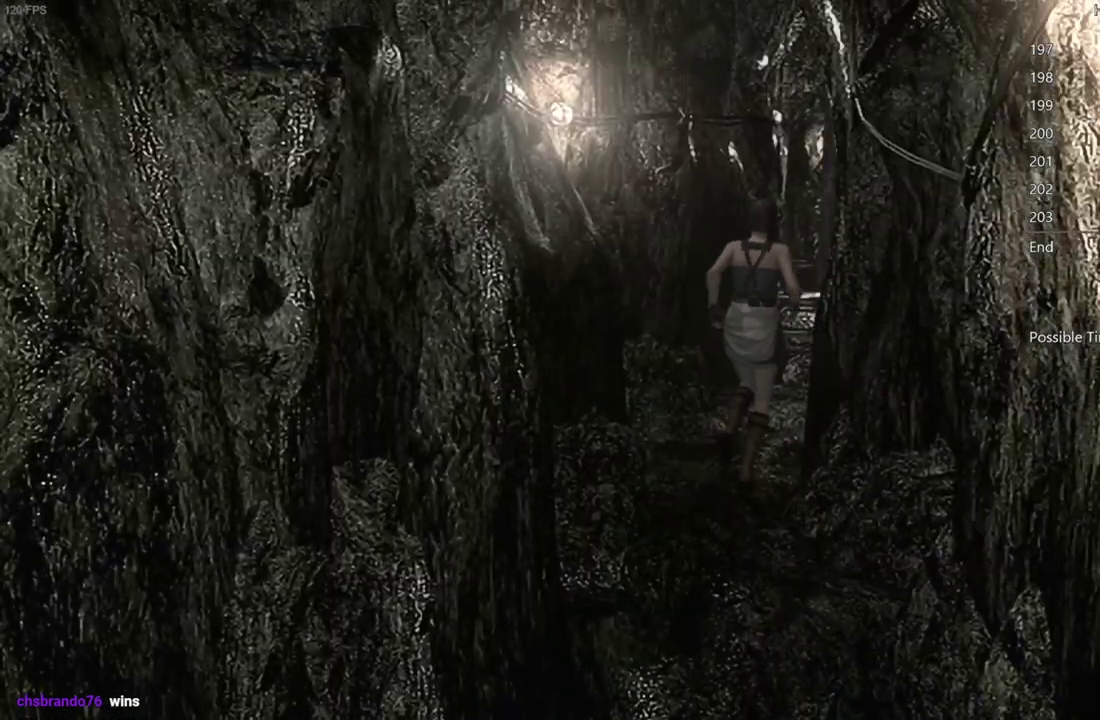
{"buttons": [], "left_stick": "down", "right_stick": "center", "events": []}
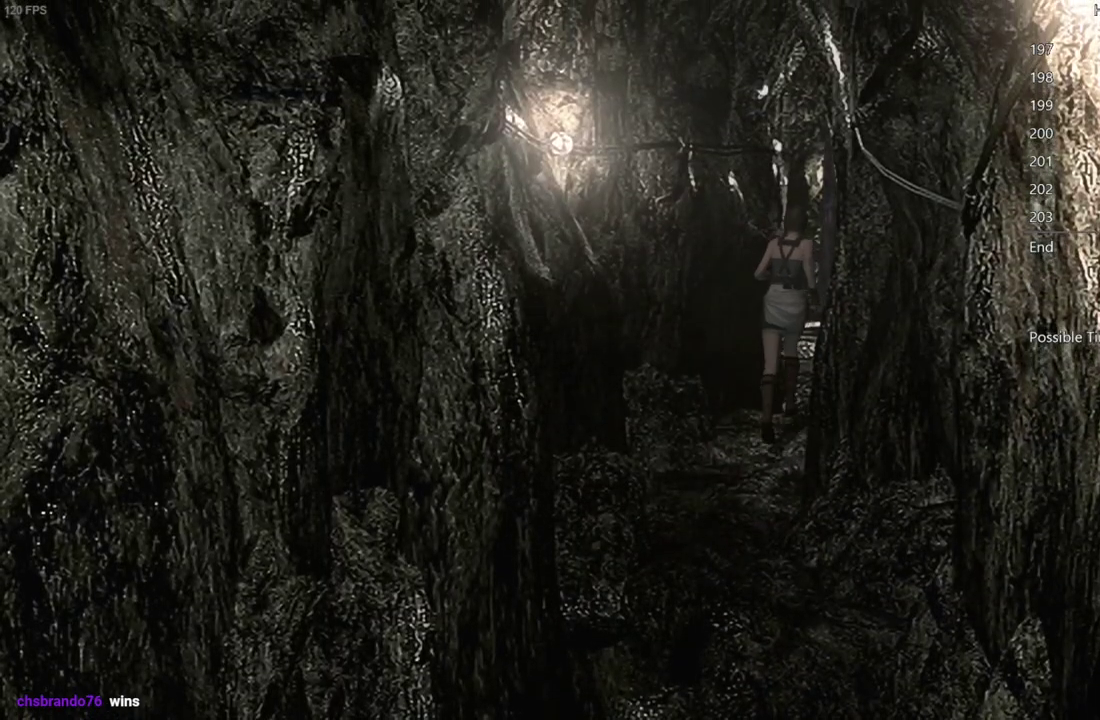
{"buttons": ["A"], "left_stick": "down", "right_stick": "center", "events": [[67, "A", "down"]]}
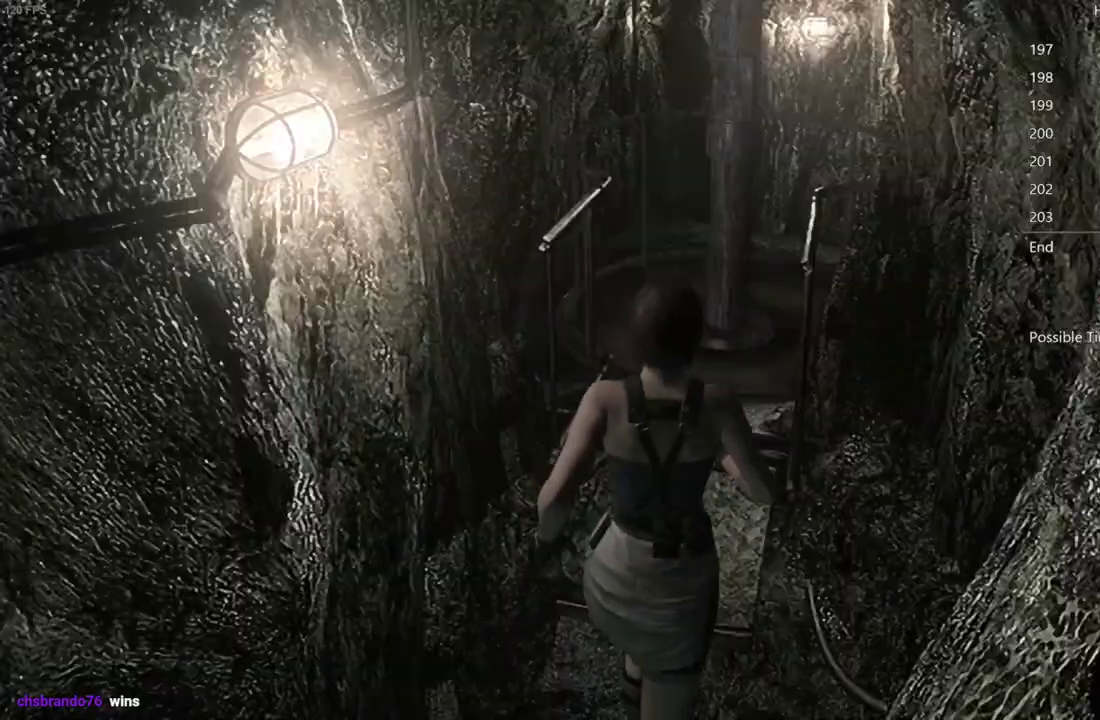
{"buttons": ["A"], "left_stick": "down", "right_stick": "center", "events": []}
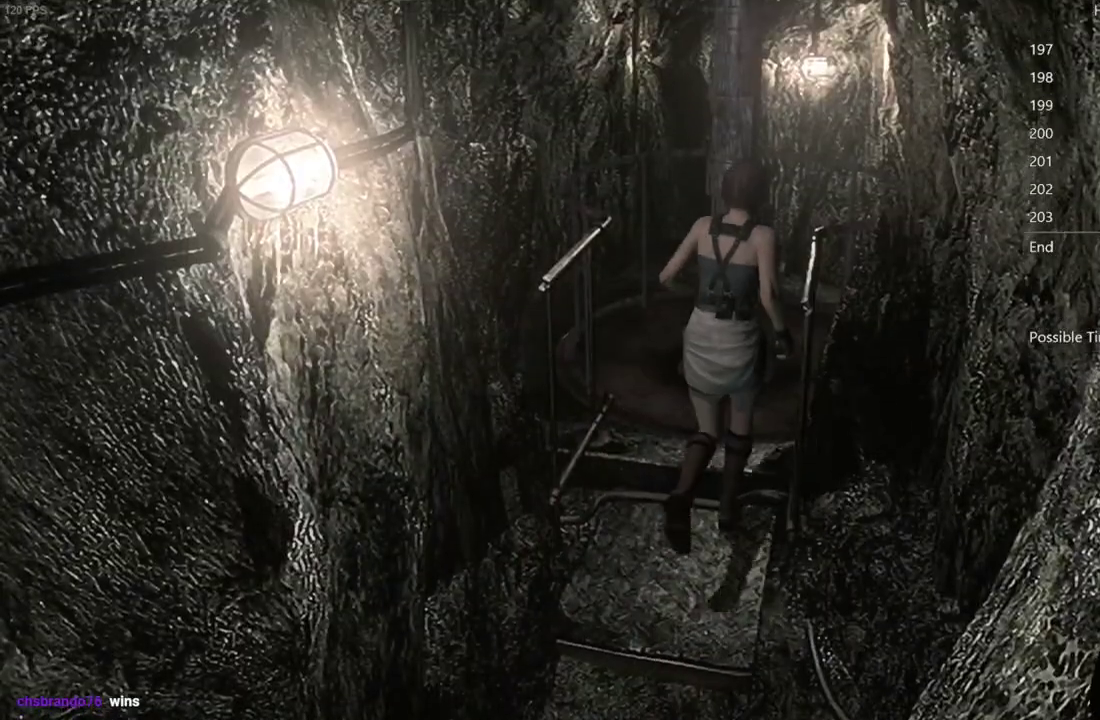
{"buttons": ["A"], "left_stick": "down", "right_stick": "center", "events": []}
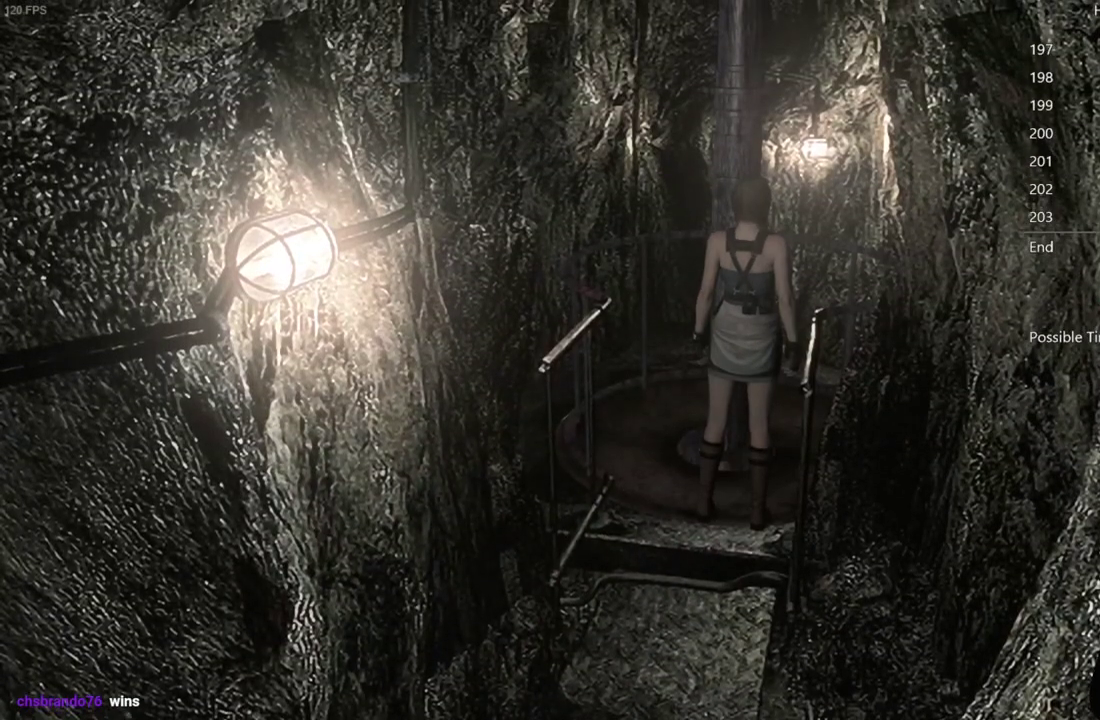
{"buttons": [], "left_stick": "center", "right_stick": "center", "events": [[183, "left_stick", "center"], [333, "A", "up"]]}
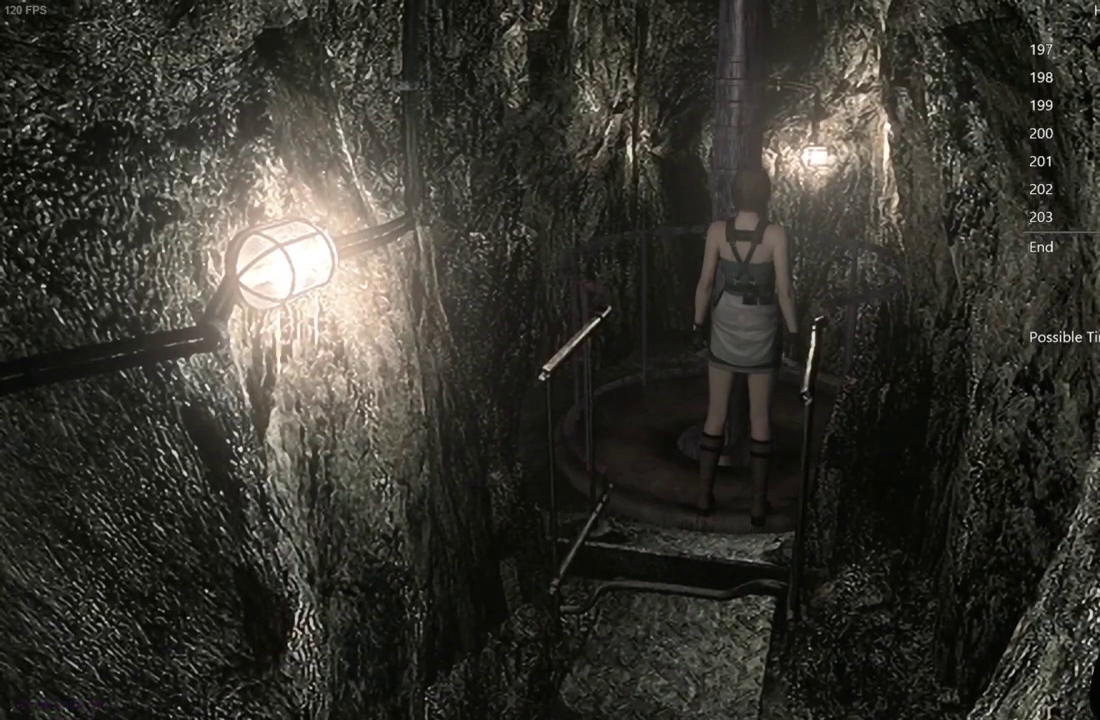
{"buttons": [], "left_stick": "center", "right_stick": "center", "events": []}
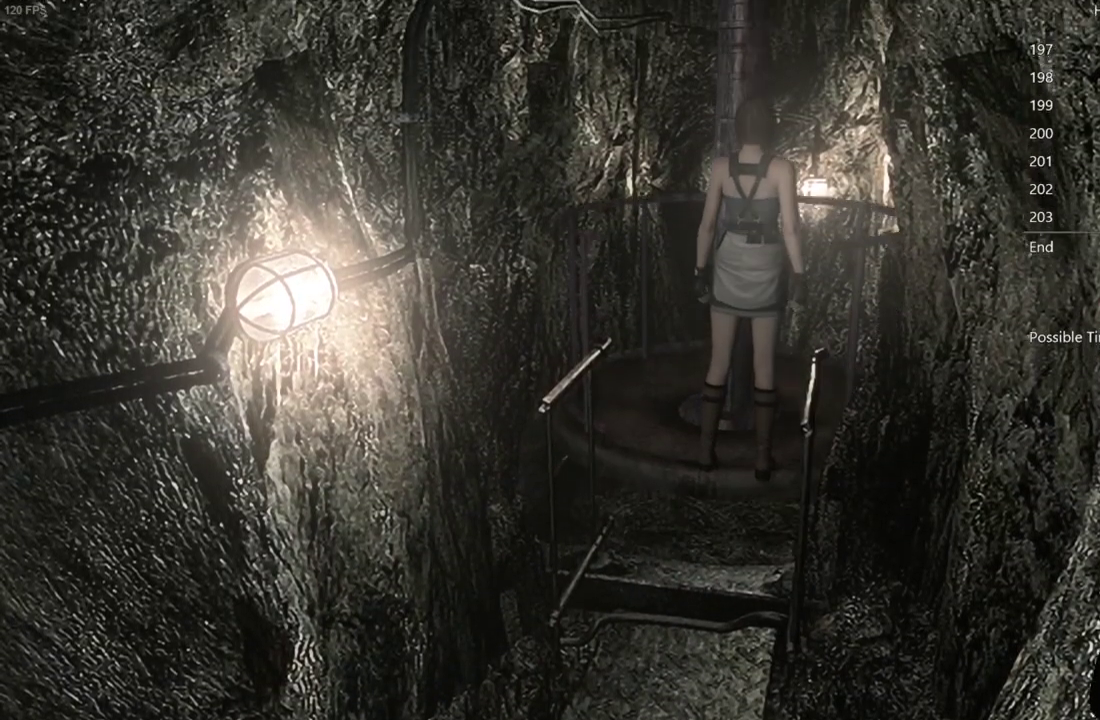
{"buttons": [], "left_stick": "center", "right_stick": "center", "events": []}
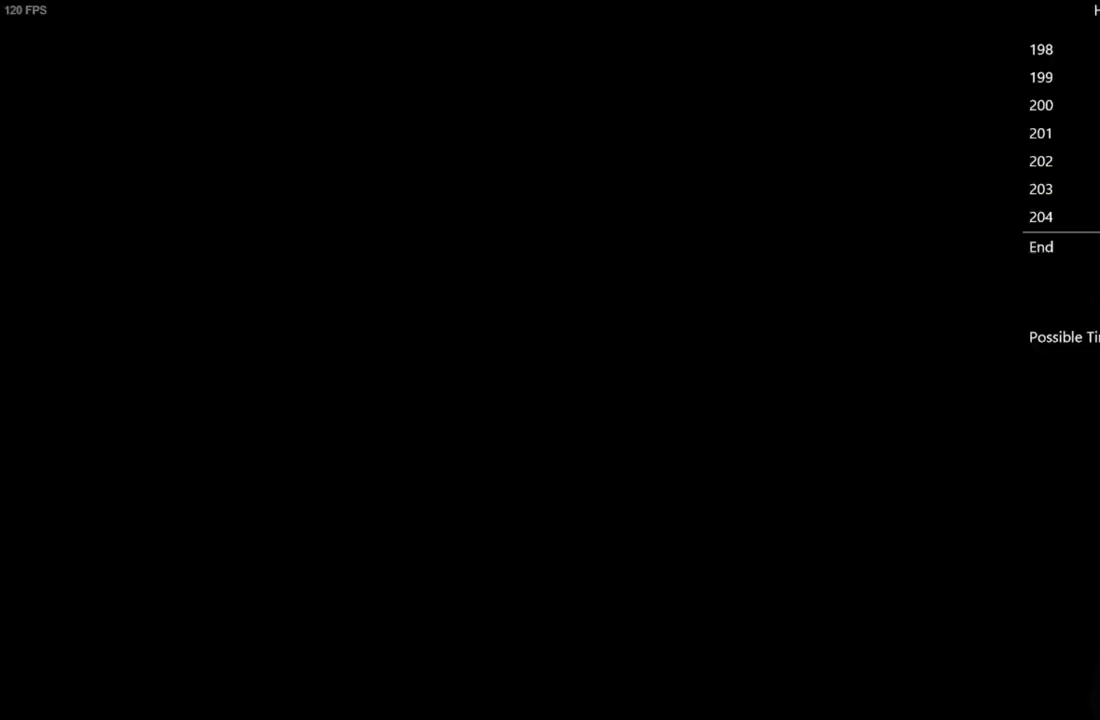
{"buttons": [], "left_stick": "center", "right_stick": "center", "events": []}
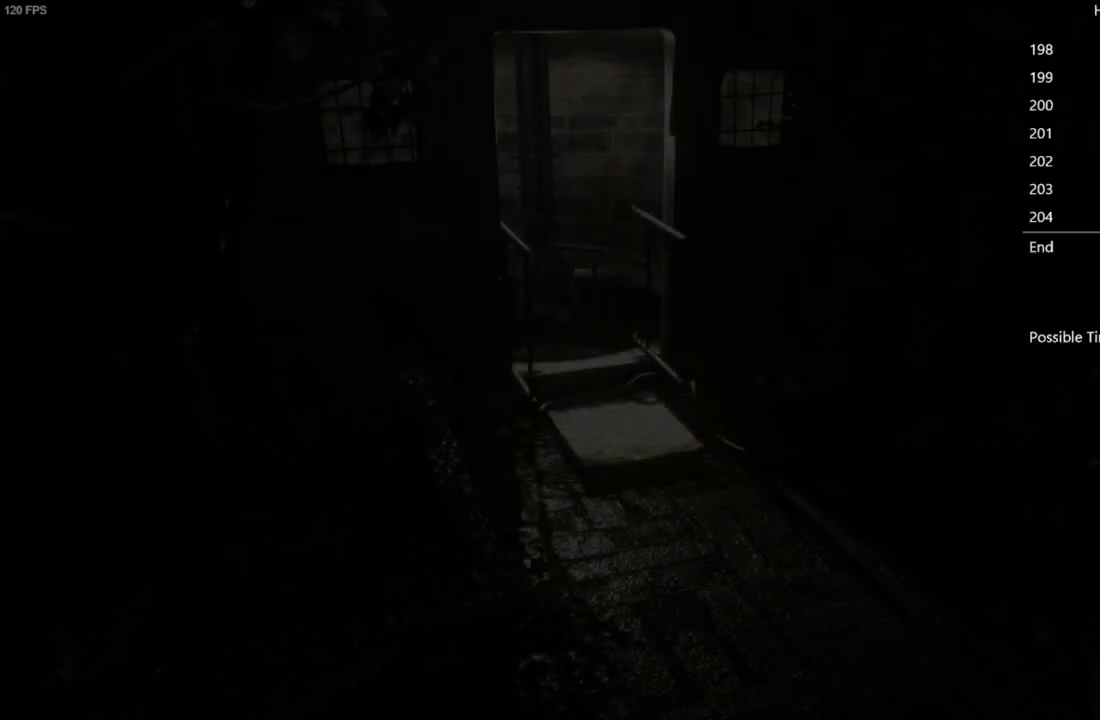
{"buttons": ["DPAD_UP"], "left_stick": "center", "right_stick": "up", "events": [[467, "right_stick", "up"], [483, "DPAD_UP", "down"]]}
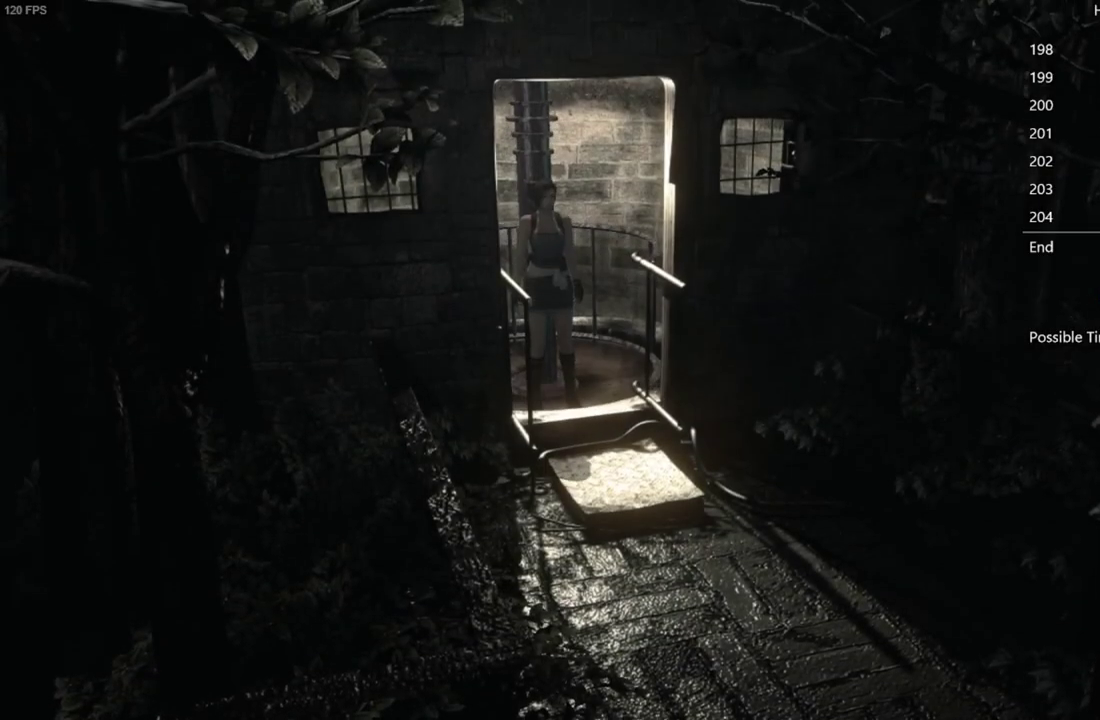
{"buttons": ["DPAD_UP"], "left_stick": "center", "right_stick": "up", "events": []}
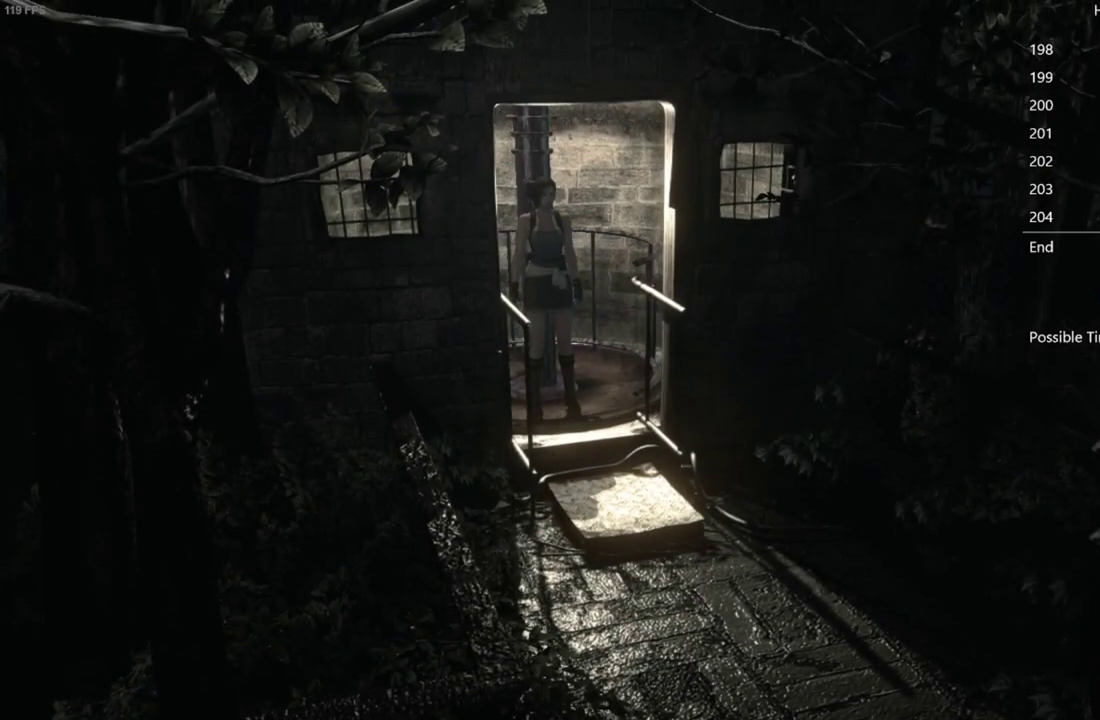
{"buttons": ["DPAD_UP"], "left_stick": "center", "right_stick": "up", "events": []}